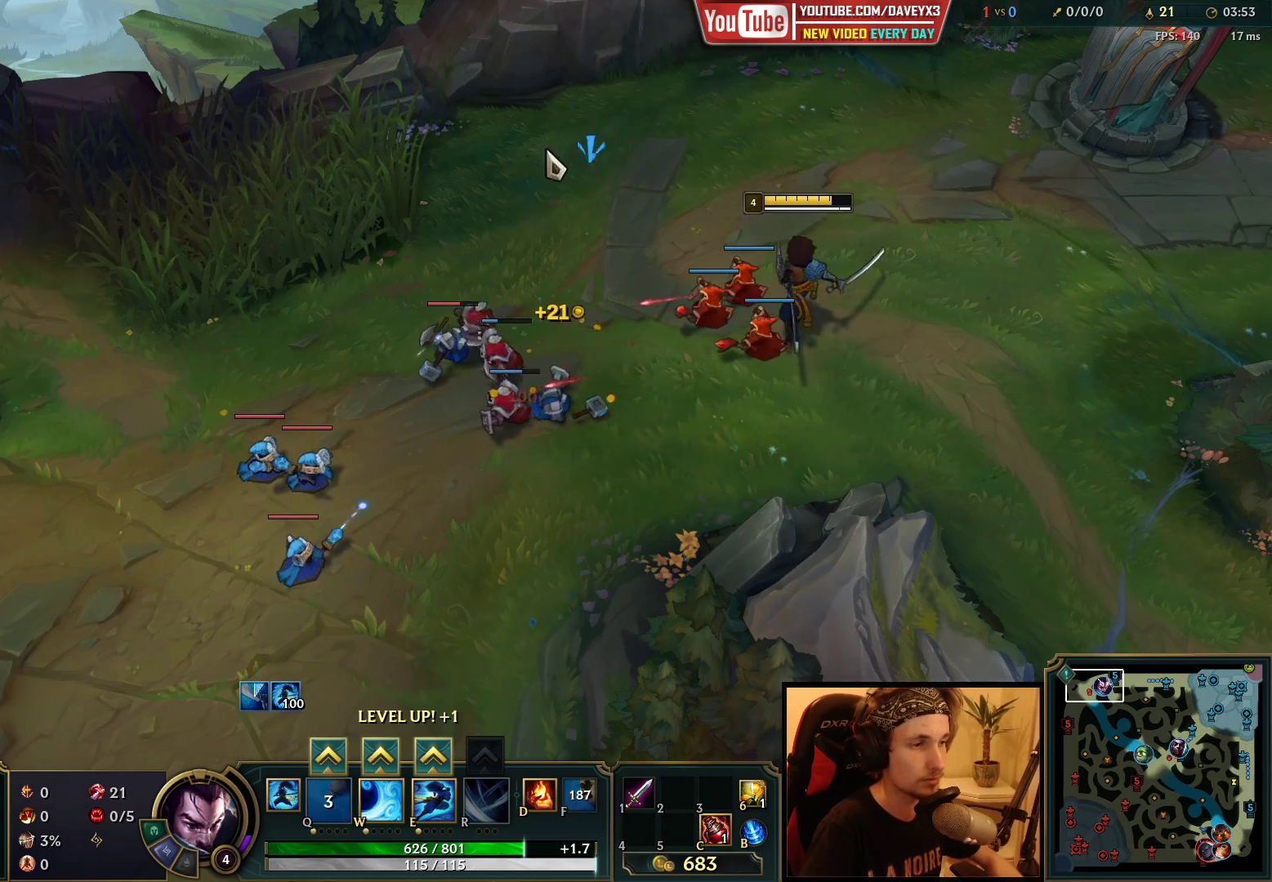
Gameplay with keyboard and mouse; each line is a JSON object with the keys and mouse buttons held at the frame after it. "events" lists presses ("down") and releases ("up") of "a", "ctrl", "d", "e", "f", "q", "r", "s", "shift", "space", "tab", "w", "mouse_left", "mouse_wheel", "mouse_right", "mouse_mb4" and "mouse_mb5" between this image and that frame as [ms after this image, input, new state], when the widget could be followed in between. "mouse_left", "mouse_wheel", "mouse_right", "mouse_mb4", "mouse_mb5" = the "left", "wheel", "right", "mb4", "mb5" buttons of the "mouse" list. No other keys are recorded. "wheel" means that the mouse wheel is clicked or scrolled. Mouse movement is not recorded.
{"keys": [], "mouse": [], "events": [[417, "mouse_right", "down"], [500, "mouse_right", "up"]]}
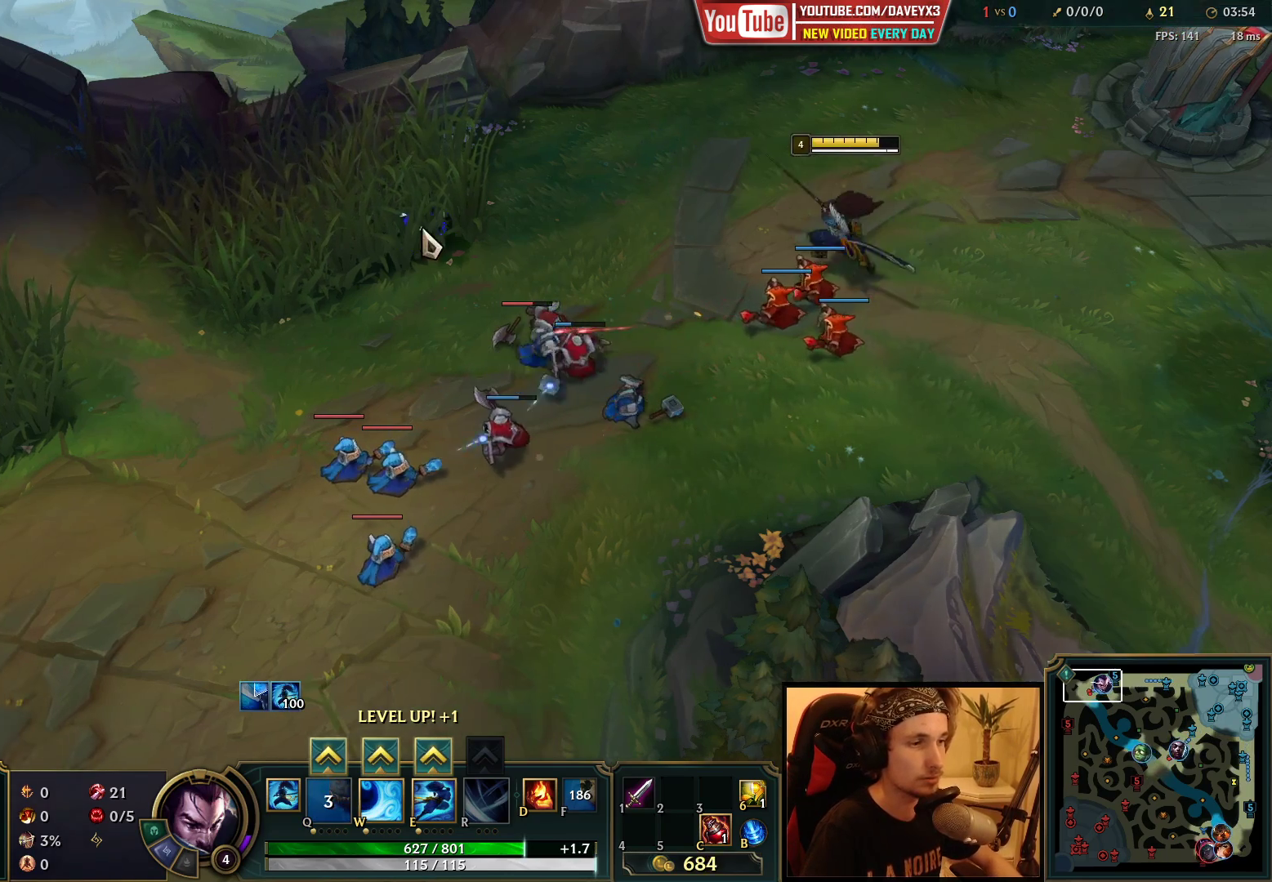
{"keys": [], "mouse": ["right"], "events": [[83, "mouse_right", "down"], [183, "mouse_right", "up"], [267, "mouse_right", "down"], [383, "mouse_right", "up"], [467, "mouse_right", "down"]]}
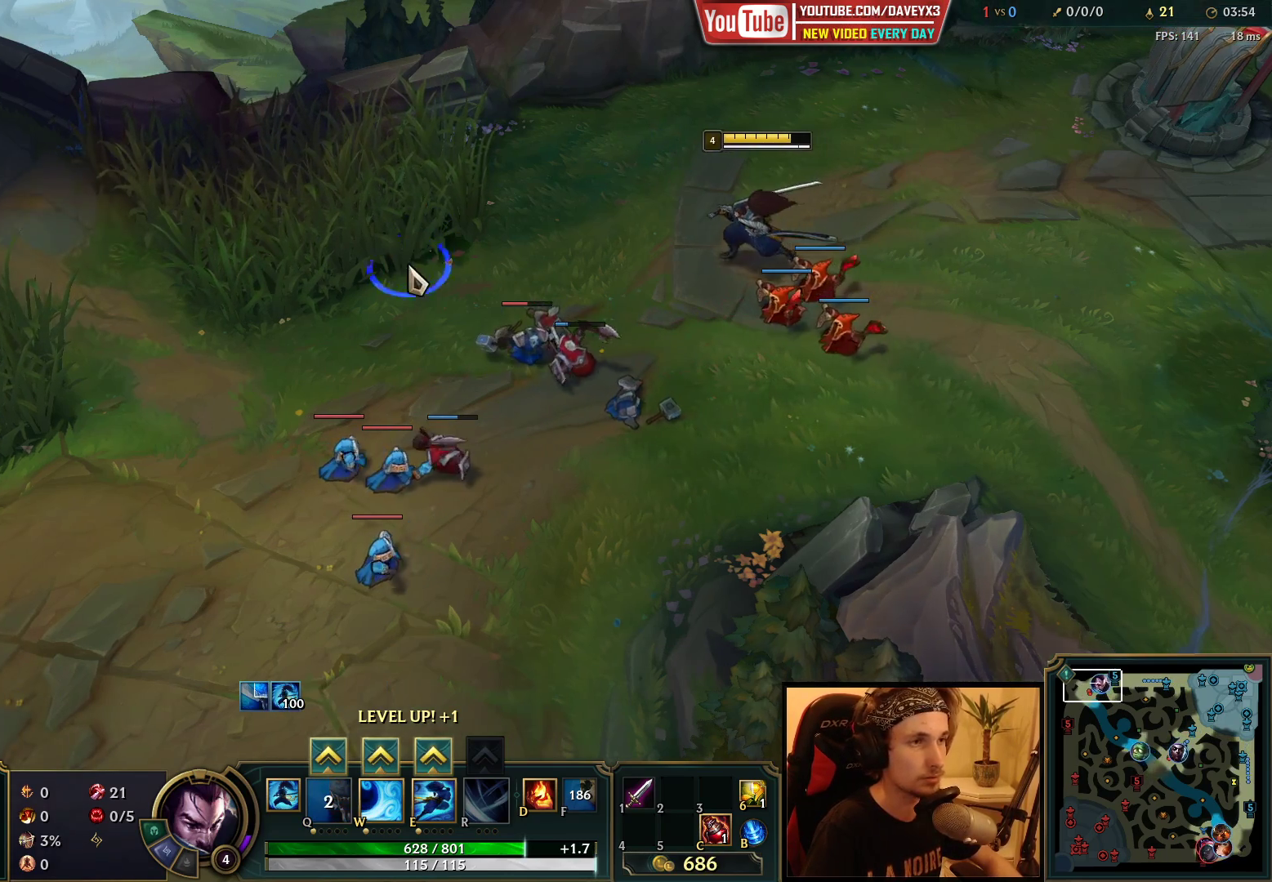
{"keys": ["ctrl", "q"], "mouse": [], "events": [[67, "mouse_right", "up"], [233, "mouse_right", "down"], [333, "mouse_right", "up"], [350, "ctrl", "down"], [417, "q", "down"]]}
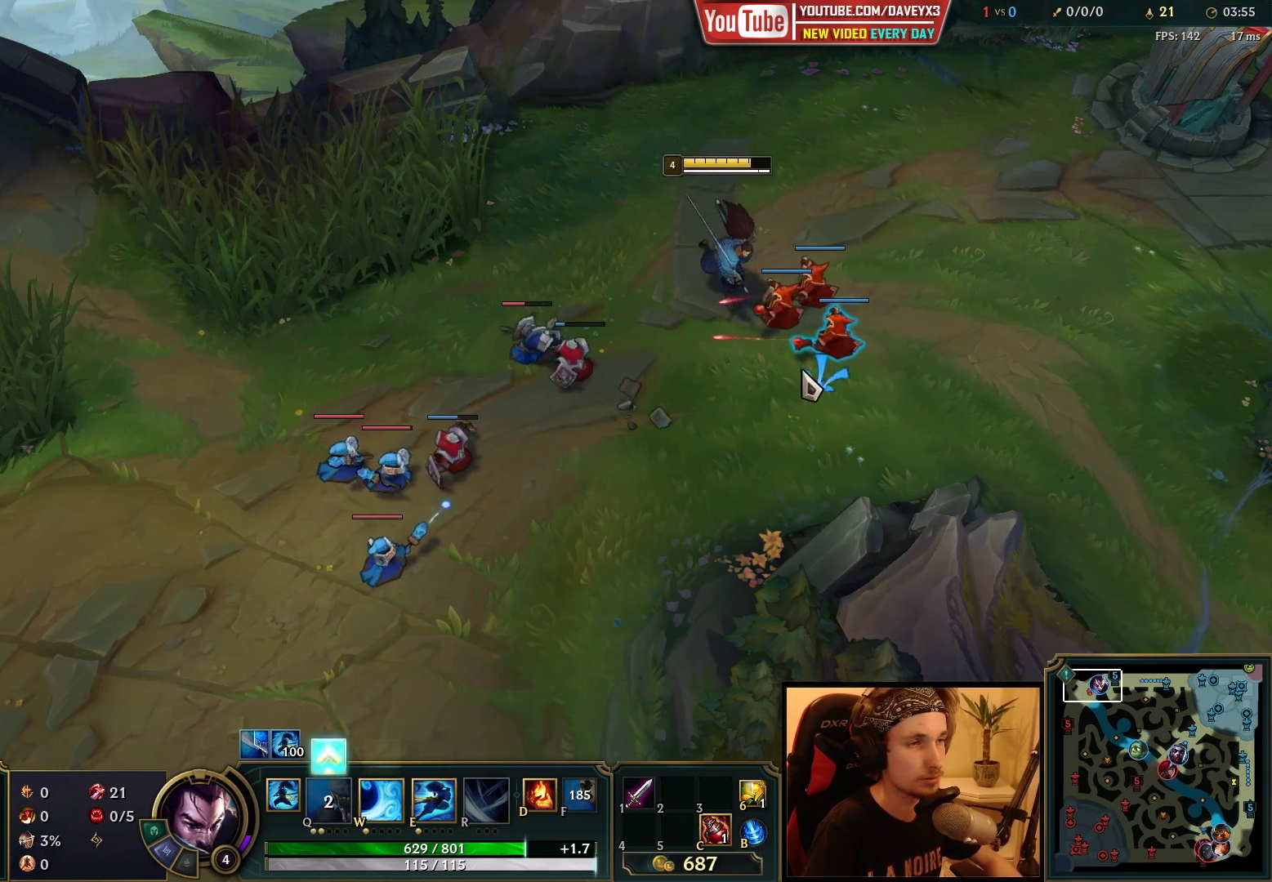
{"keys": [], "mouse": ["right"], "events": [[17, "q", "up"], [100, "ctrl", "up"], [200, "mouse_right", "down"], [300, "mouse_right", "up"], [383, "mouse_right", "down"]]}
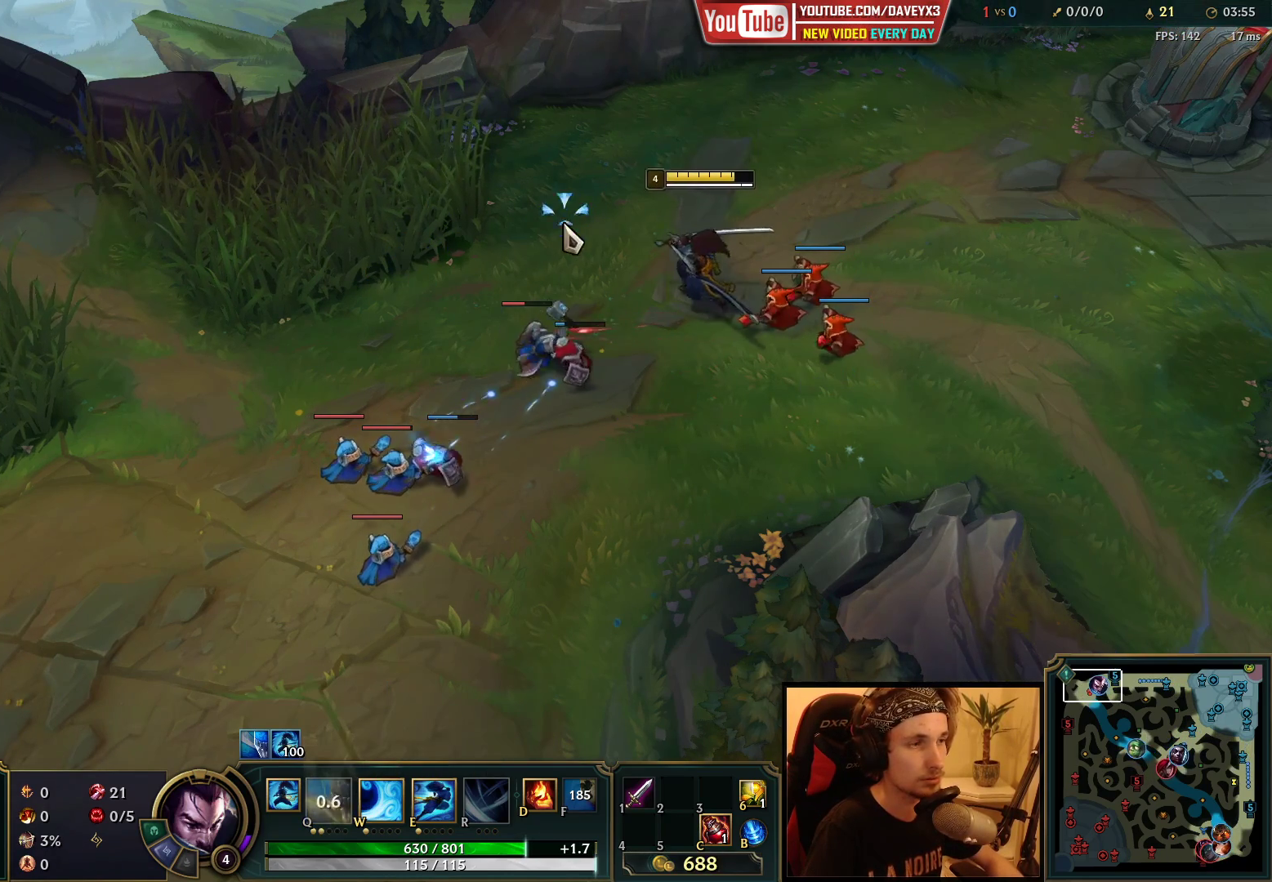
{"keys": [], "mouse": [], "events": [[17, "mouse_right", "up"], [133, "mouse_right", "down"], [400, "mouse_right", "up"]]}
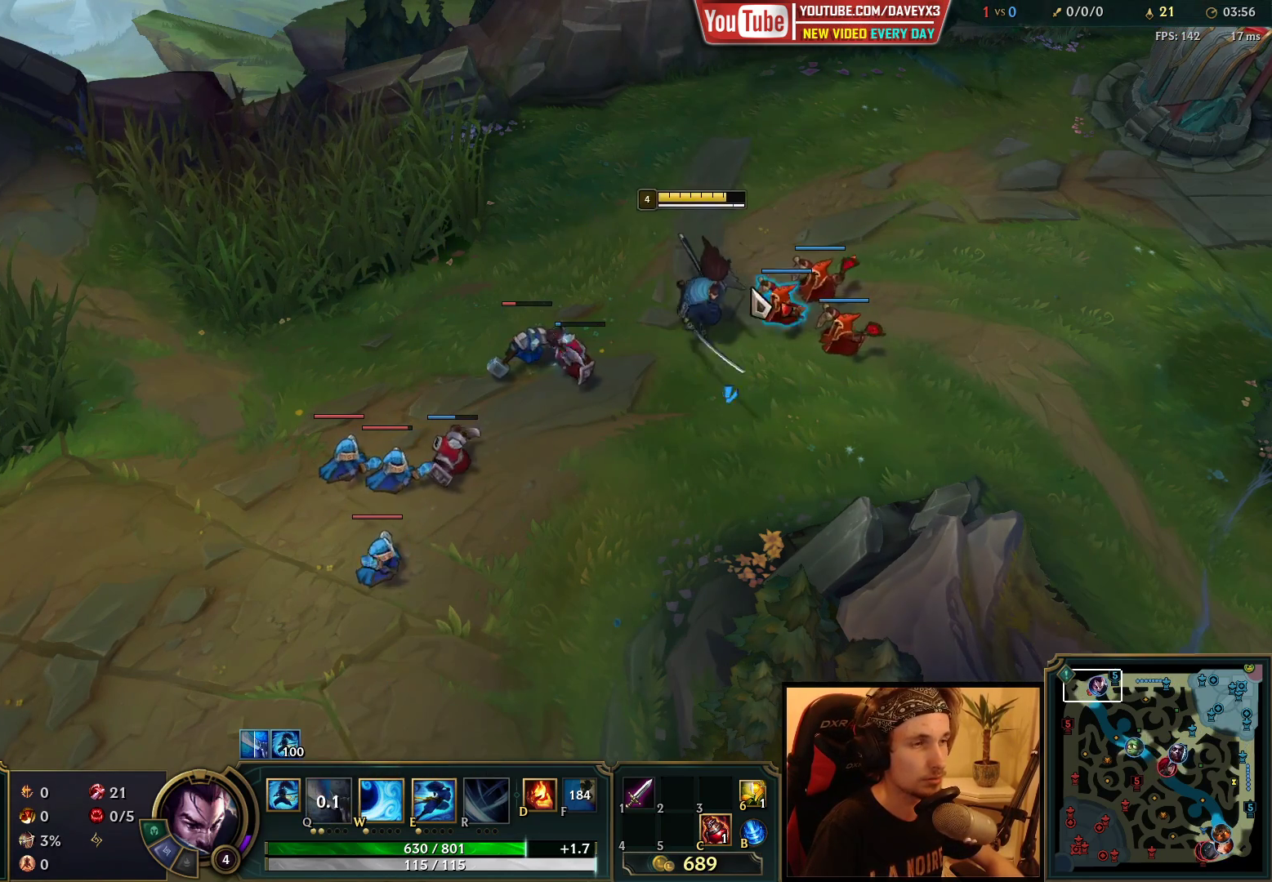
{"keys": [], "mouse": [], "events": [[67, "mouse_right", "down"], [183, "mouse_right", "up"], [300, "mouse_right", "down"], [417, "mouse_right", "up"]]}
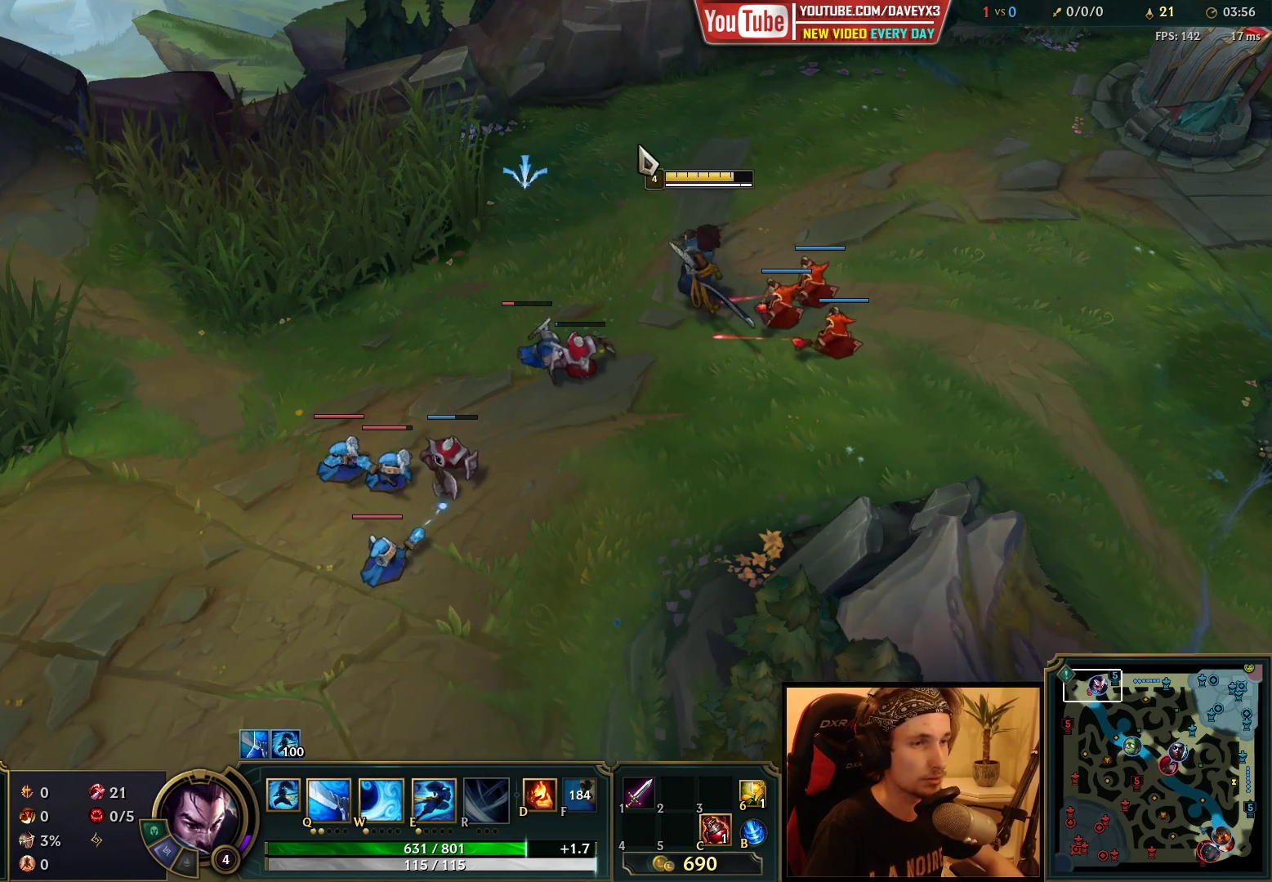
{"keys": ["q"], "mouse": [], "events": [[33, "mouse_right", "down"], [133, "mouse_right", "up"], [467, "q", "down"]]}
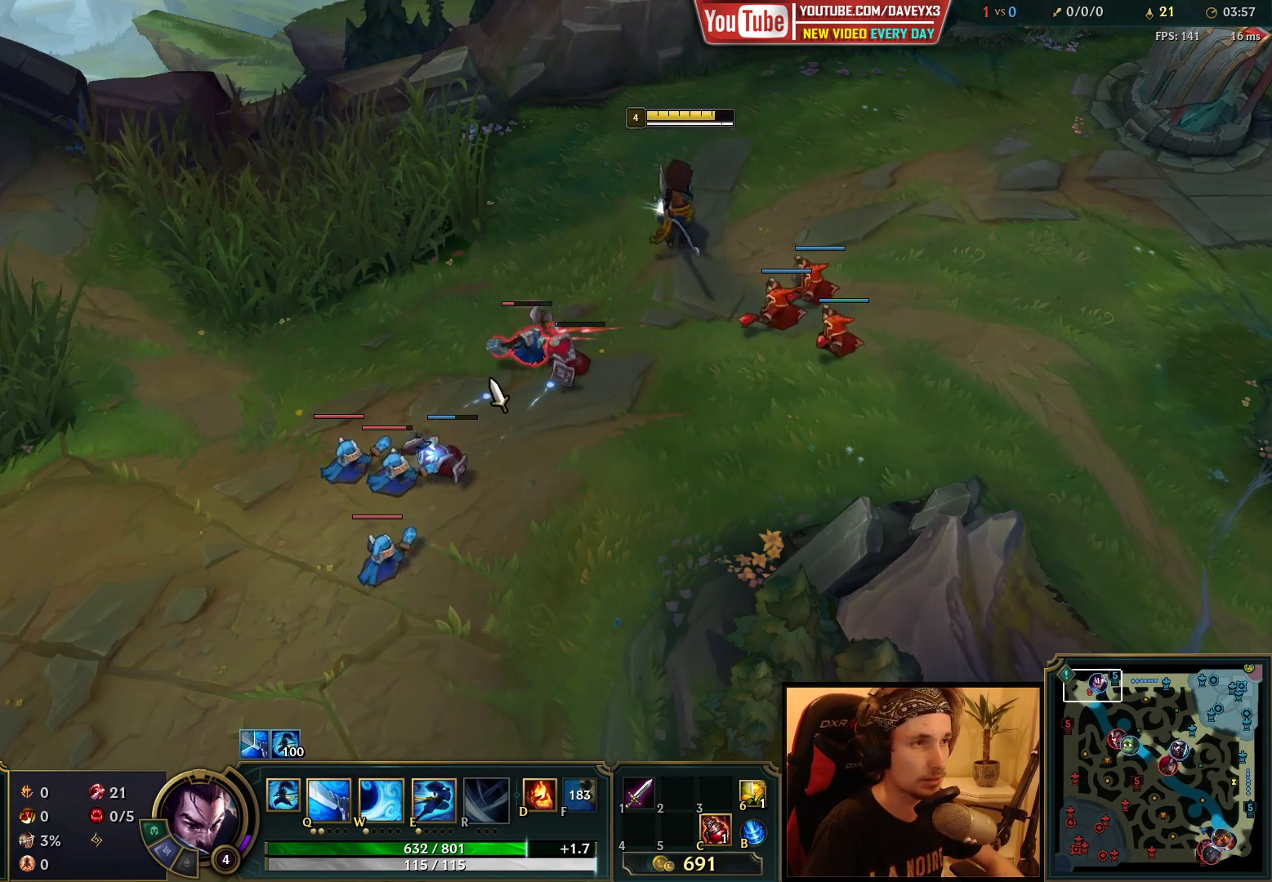
{"keys": [], "mouse": ["right"], "events": [[83, "q", "up"], [217, "mouse_right", "down"], [333, "mouse_right", "up"], [433, "mouse_right", "down"]]}
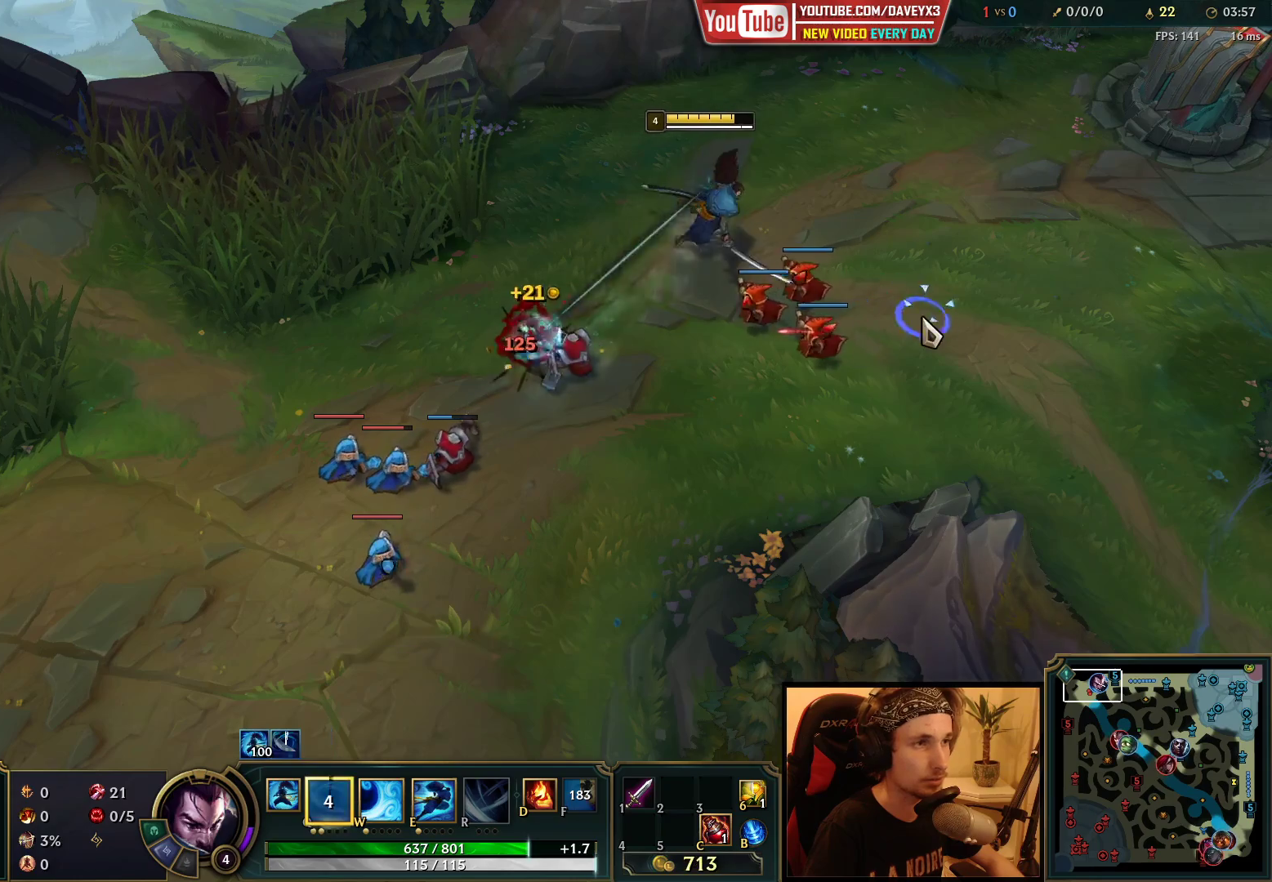
{"keys": [], "mouse": [], "events": [[83, "mouse_right", "up"], [200, "mouse_right", "down"], [367, "mouse_right", "up"]]}
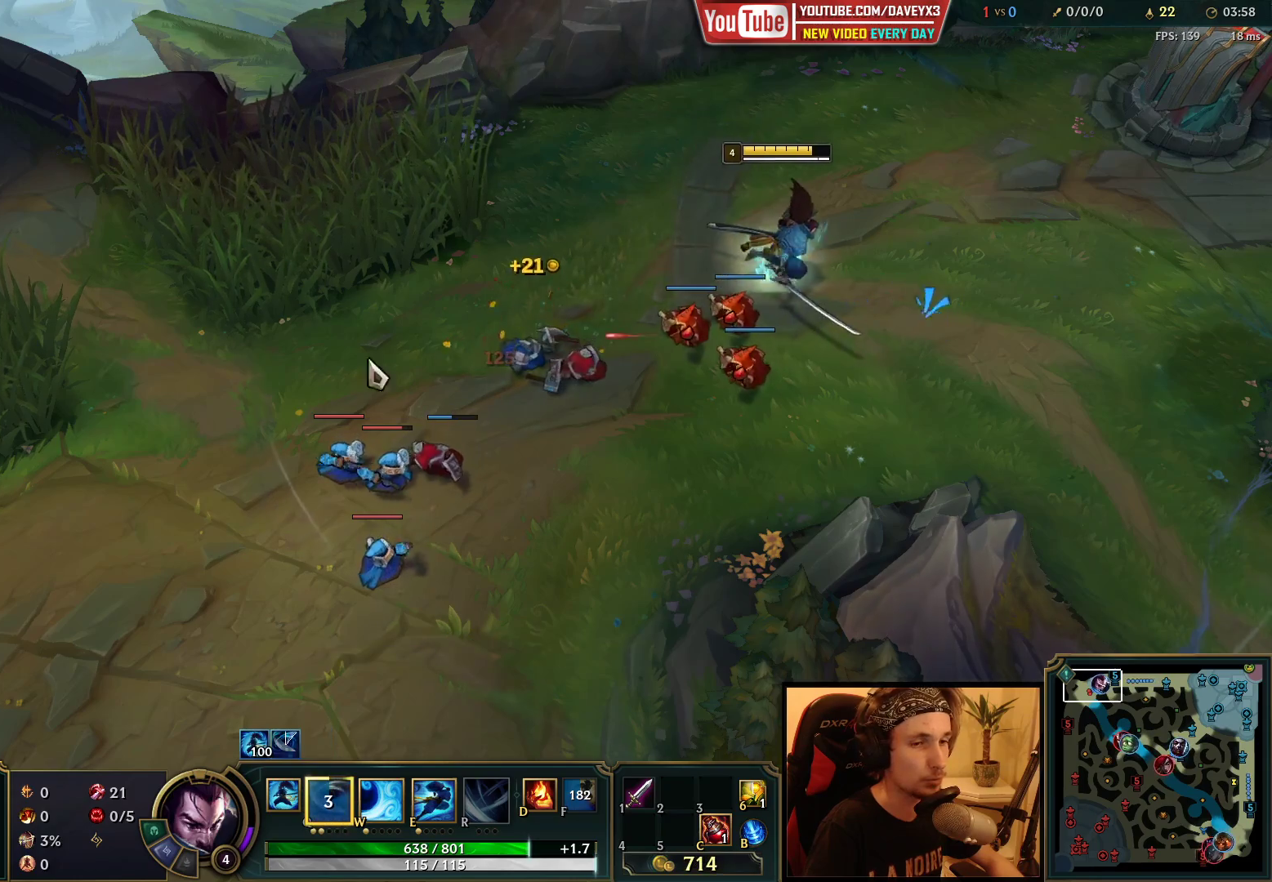
{"keys": [], "mouse": [], "events": [[17, "mouse_right", "down"], [100, "mouse_right", "up"]]}
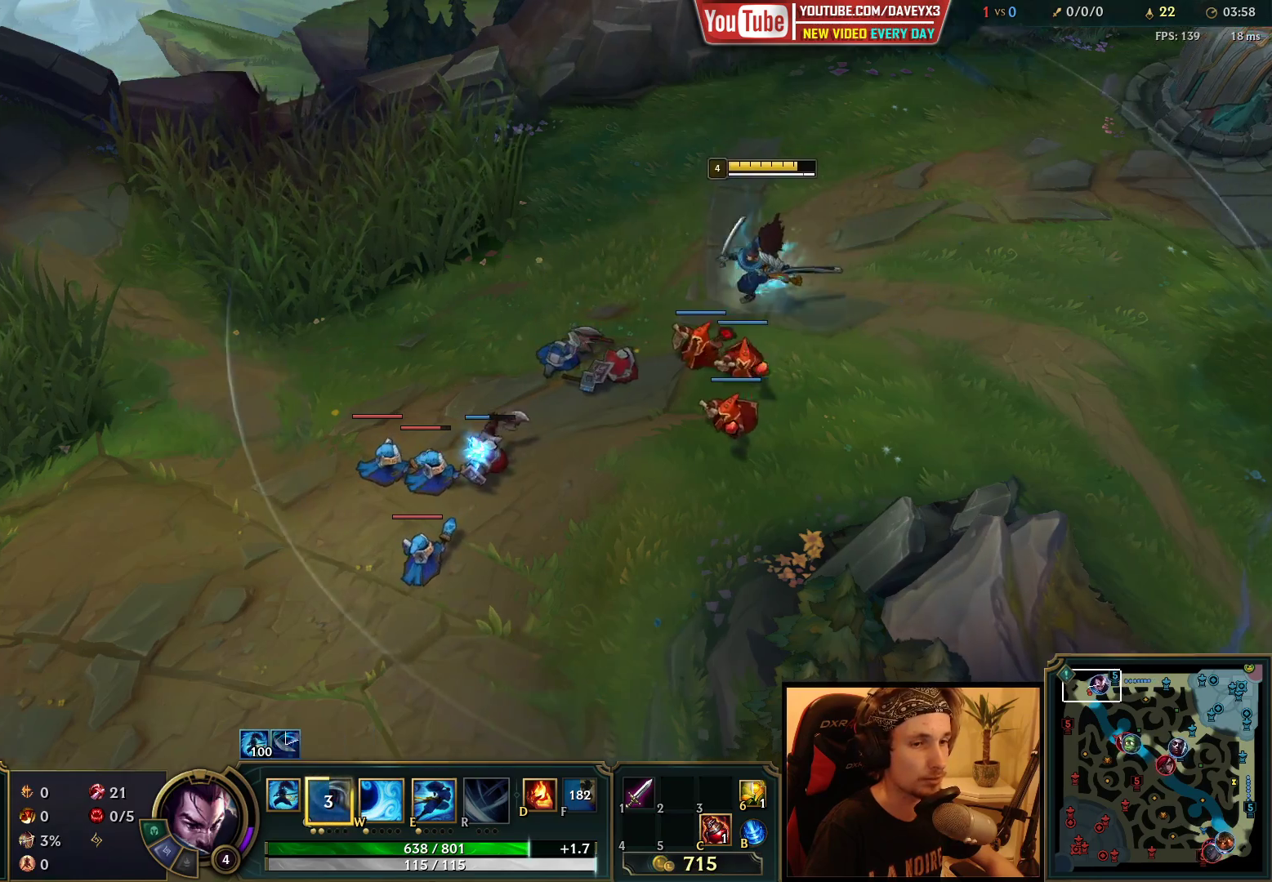
{"keys": [], "mouse": [], "events": [[150, "mouse_right", "down"], [250, "mouse_right", "up"]]}
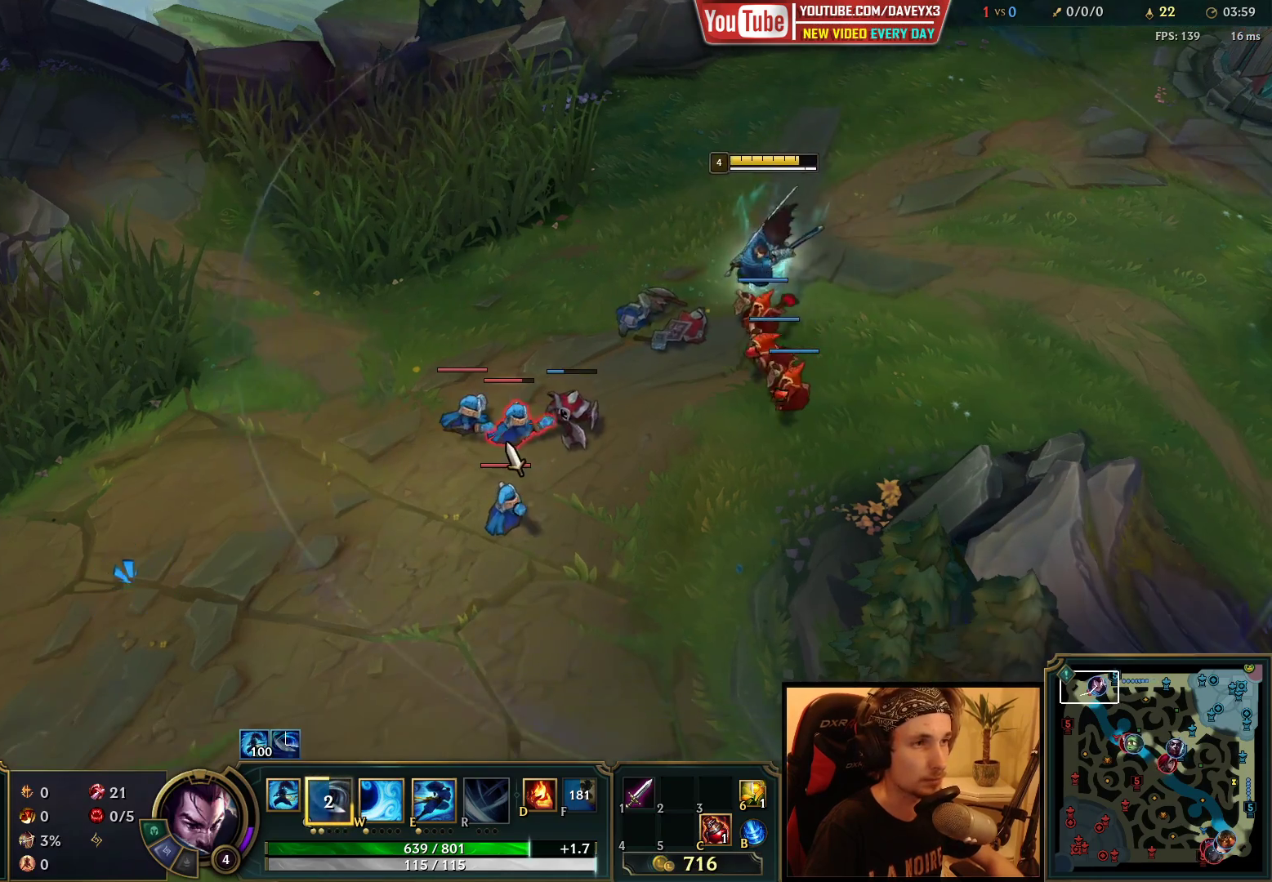
{"keys": [], "mouse": [], "events": [[333, "e", "down"], [417, "e", "up"]]}
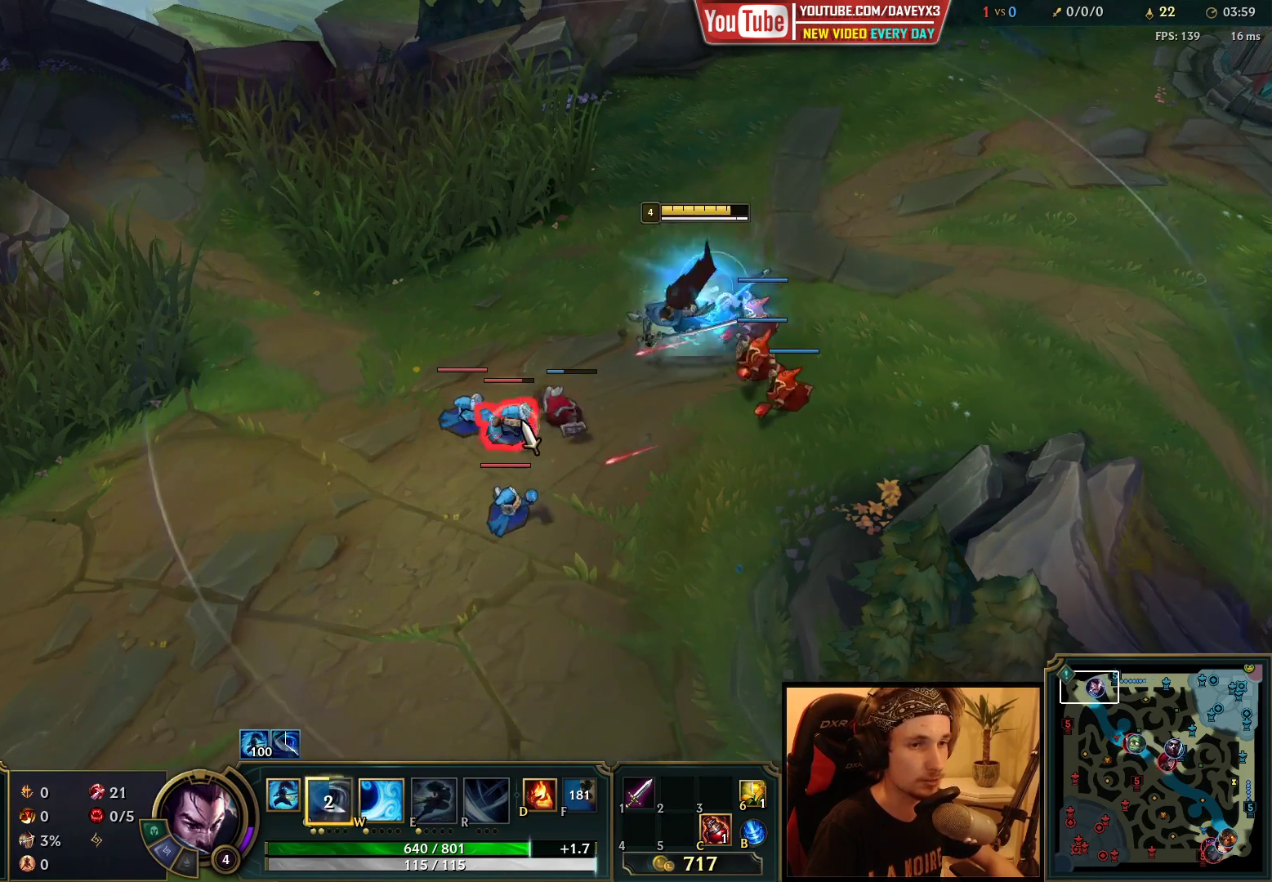
{"keys": [], "mouse": [], "events": [[17, "e", "down"], [100, "e", "up"], [200, "e", "down"], [300, "e", "up"], [333, "mouse_right", "down"], [417, "mouse_right", "up"]]}
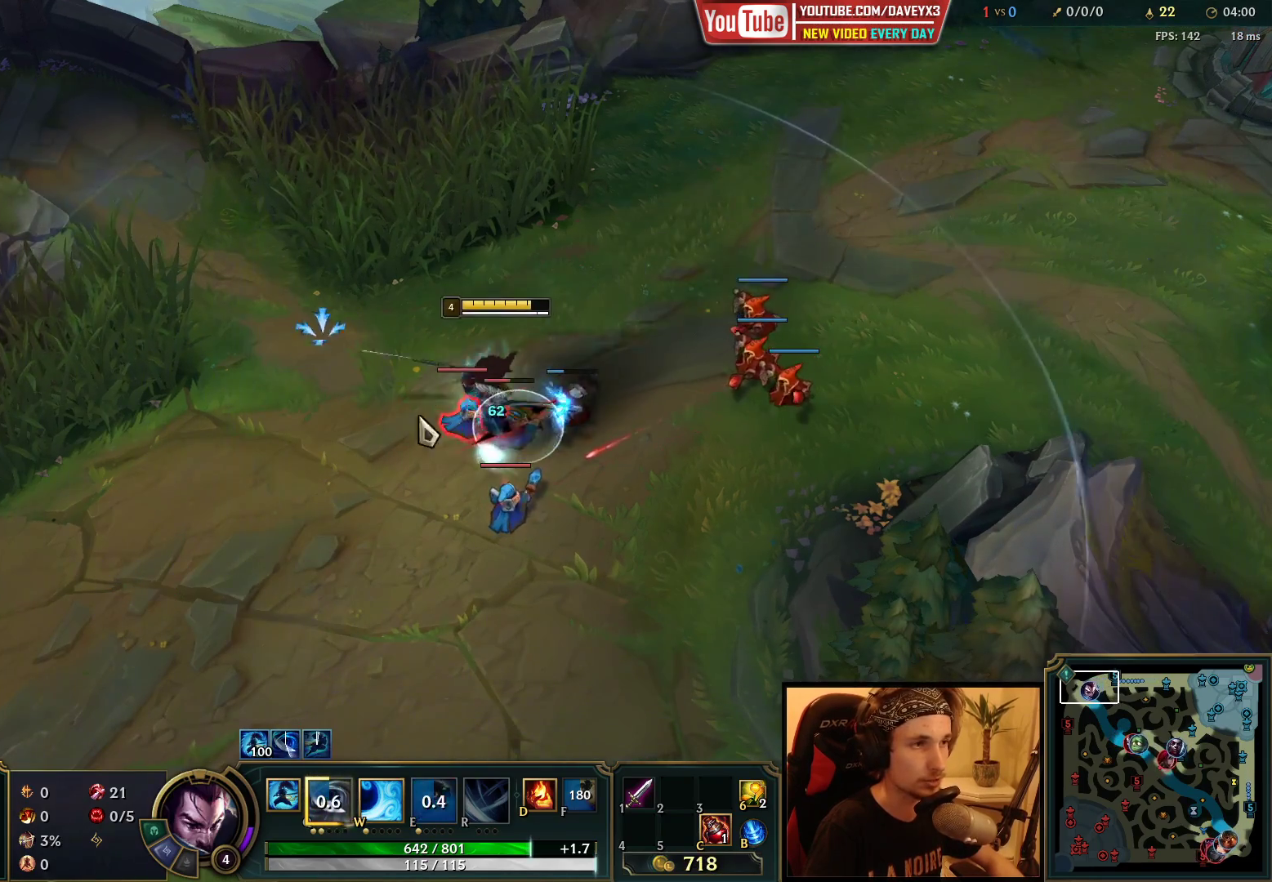
{"keys": [], "mouse": [], "events": [[33, "mouse_left", "down"], [167, "mouse_left", "up"], [333, "mouse_right", "down"], [433, "mouse_right", "up"]]}
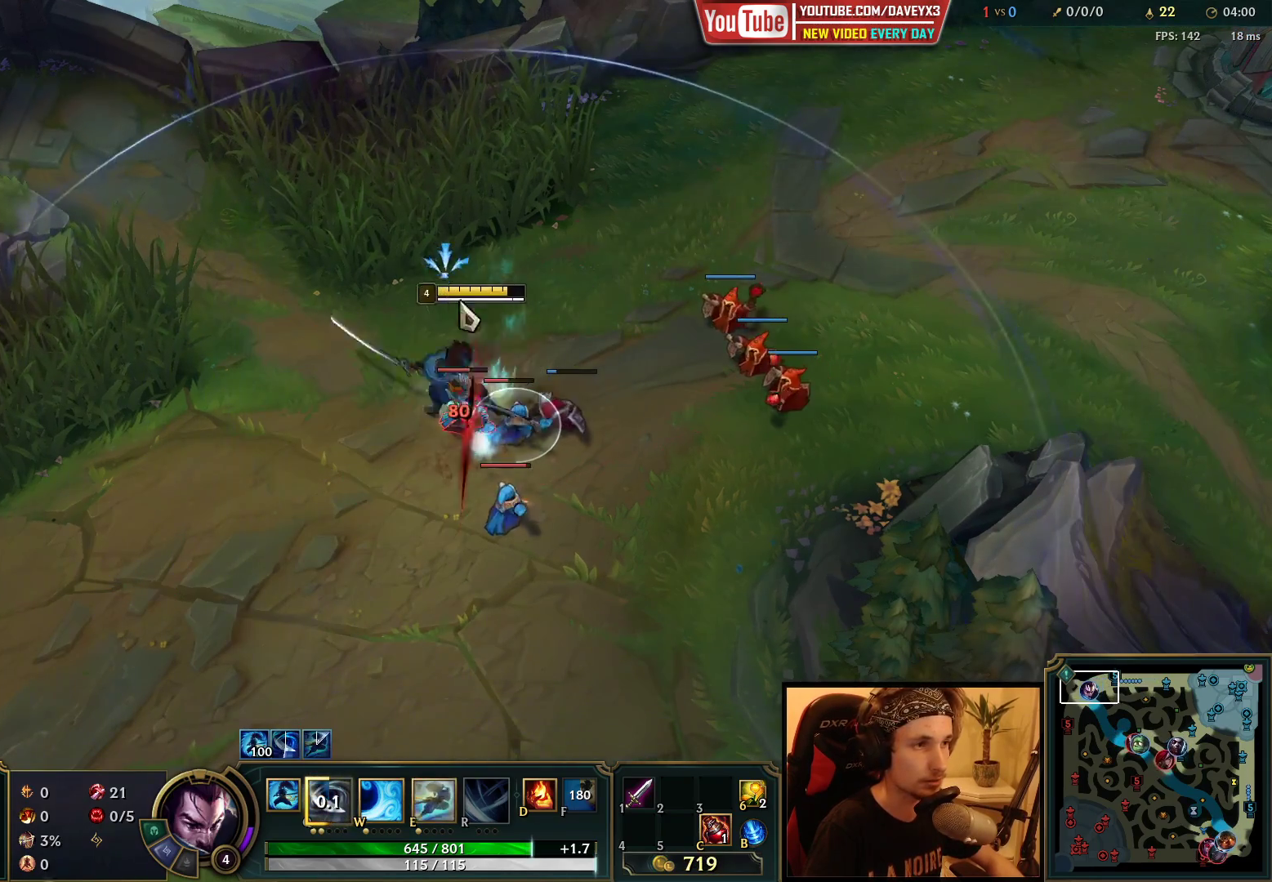
{"keys": ["q"], "mouse": [], "events": [[350, "q", "down"], [417, "q", "up"], [500, "q", "down"]]}
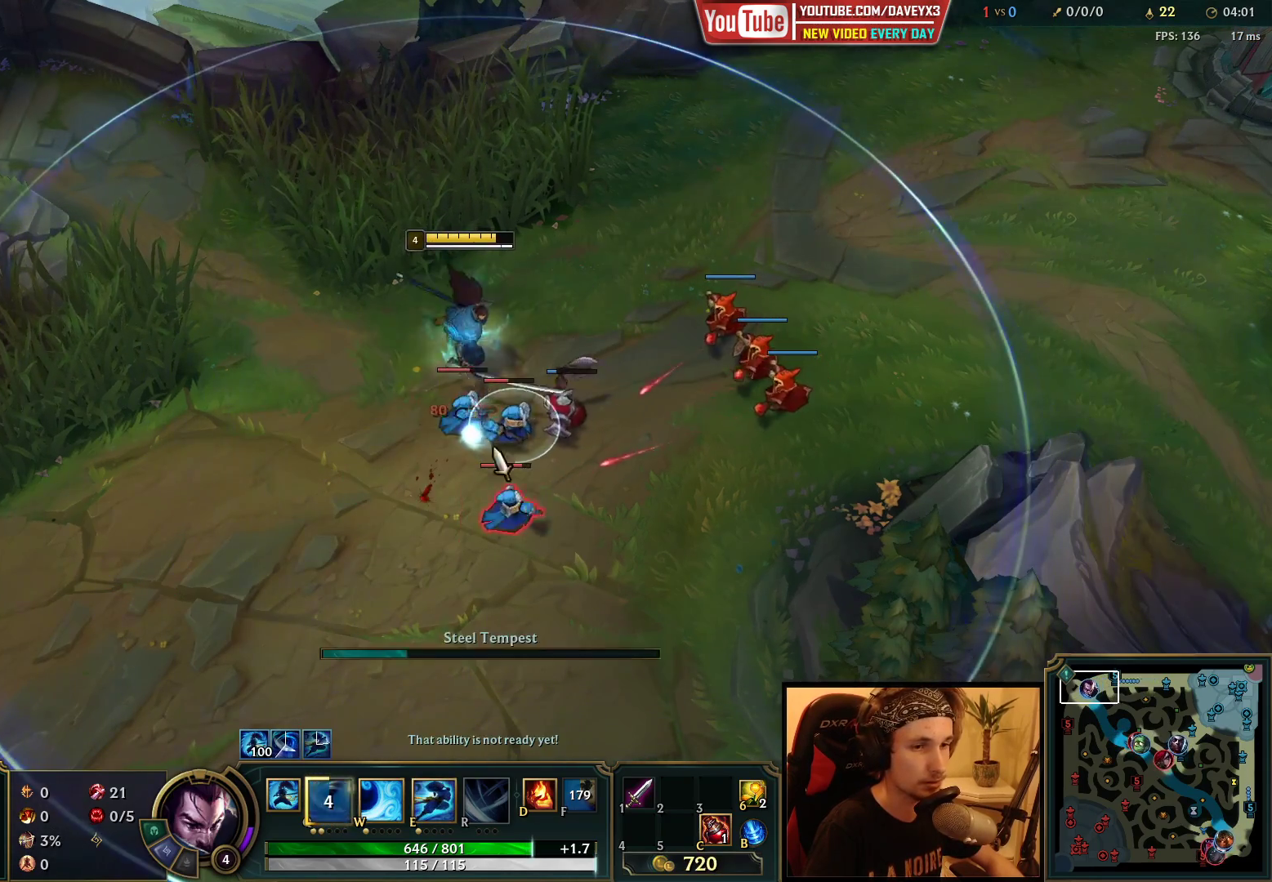
{"keys": [], "mouse": [], "events": [[67, "mouse_right", "down"], [117, "q", "up"], [150, "mouse_right", "up"], [250, "e", "down"], [250, "mouse_left", "down"], [333, "e", "up"], [333, "mouse_left", "up"], [400, "e", "down"], [483, "e", "up"]]}
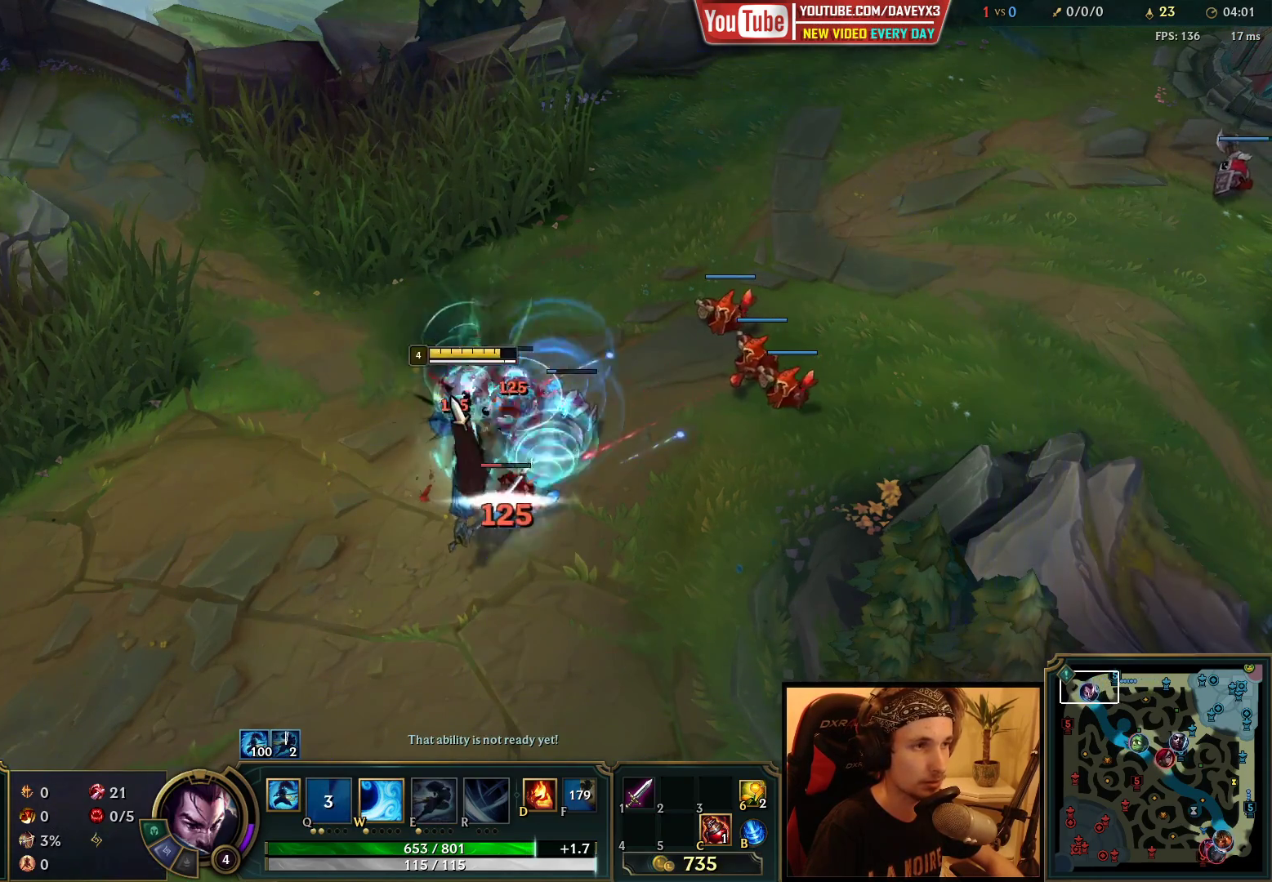
{"keys": [], "mouse": ["left"], "events": [[67, "e", "down"], [167, "e", "up"], [217, "mouse_right", "down"], [317, "mouse_right", "up"], [383, "mouse_left", "down"]]}
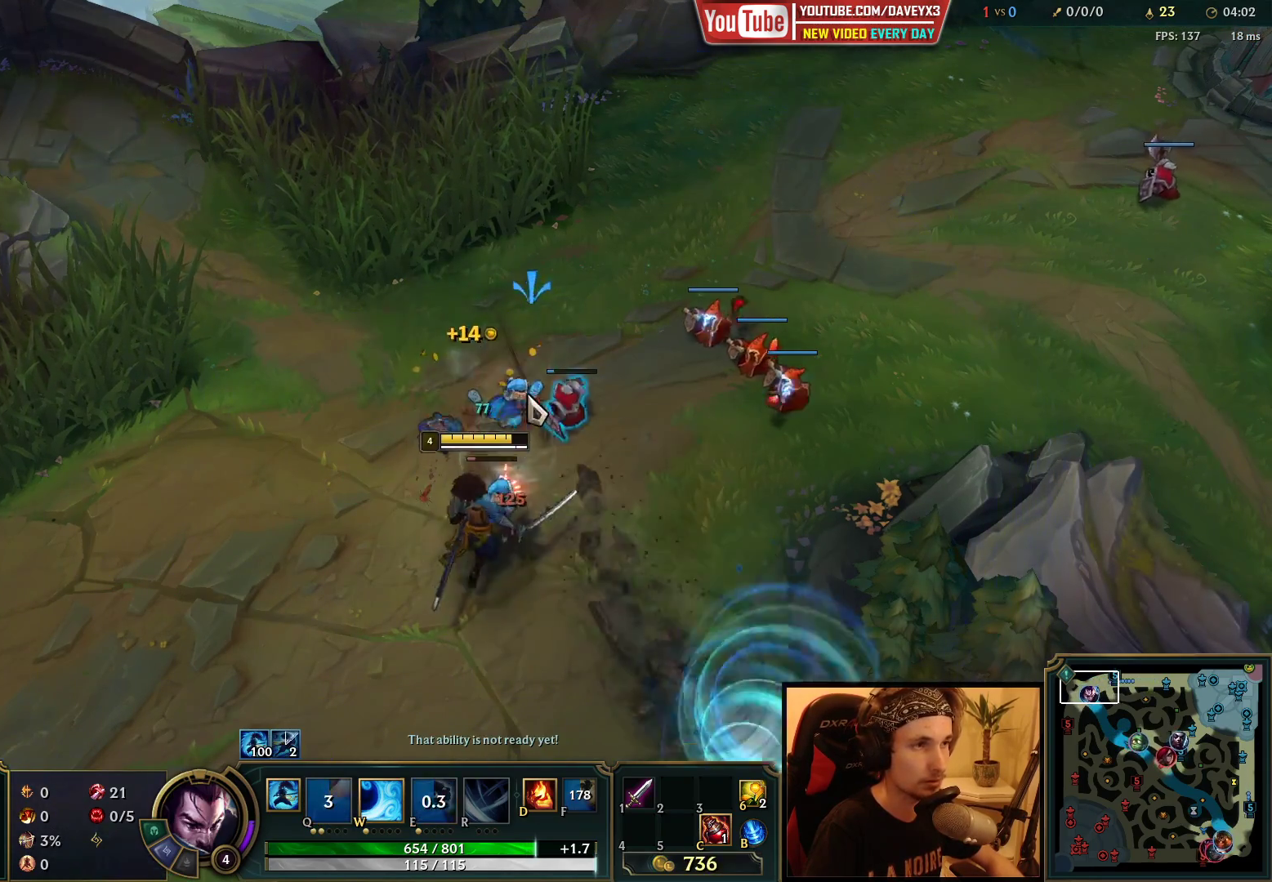
{"keys": [], "mouse": [], "events": [[17, "mouse_left", "up"], [317, "mouse_right", "down"], [417, "mouse_right", "up"]]}
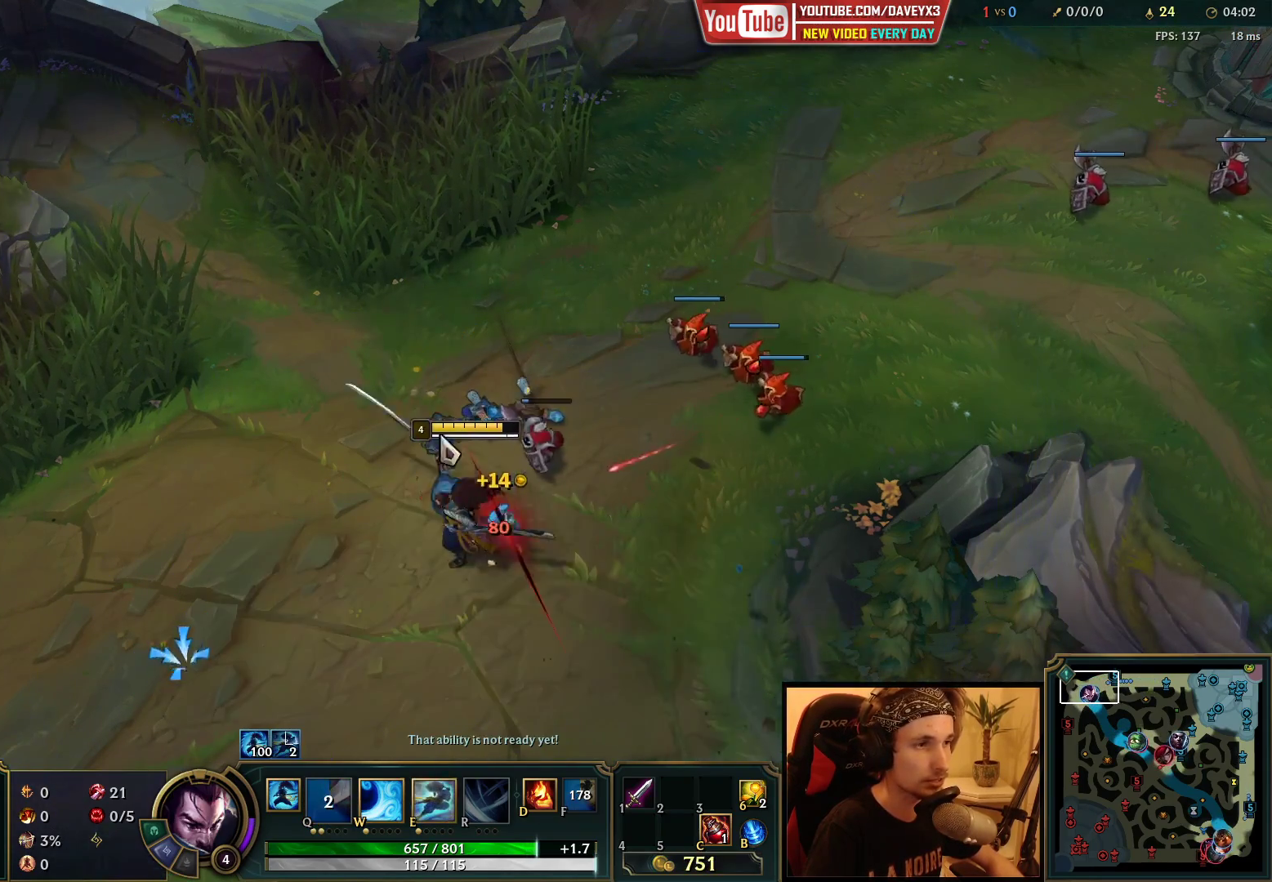
{"keys": [], "mouse": ["right"], "events": [[50, "mouse_right", "down"], [150, "mouse_right", "up"], [250, "mouse_right", "down"], [317, "mouse_right", "up"], [383, "mouse_right", "down"]]}
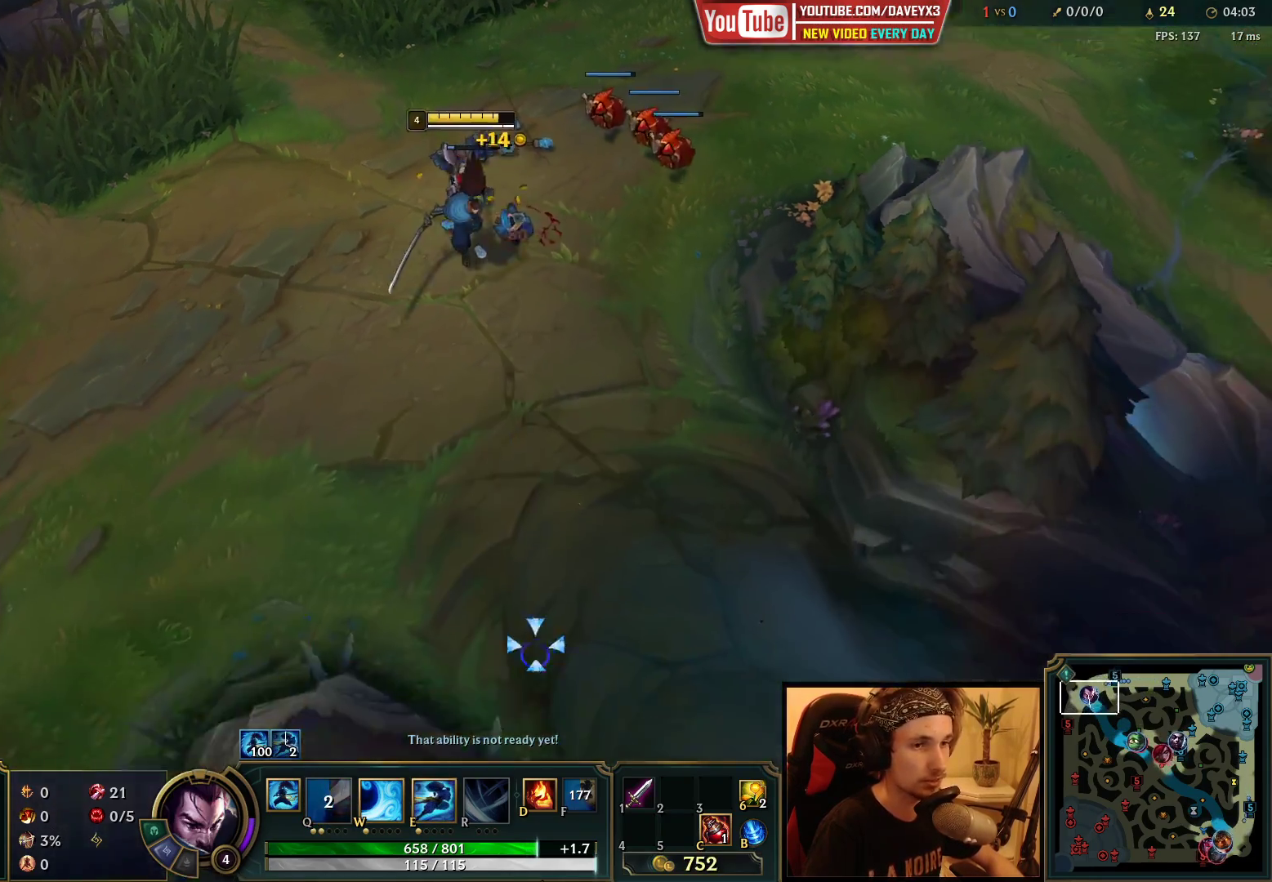
{"keys": [], "mouse": [], "events": [[17, "mouse_right", "up"], [200, "mouse_right", "down"], [267, "mouse_right", "up"]]}
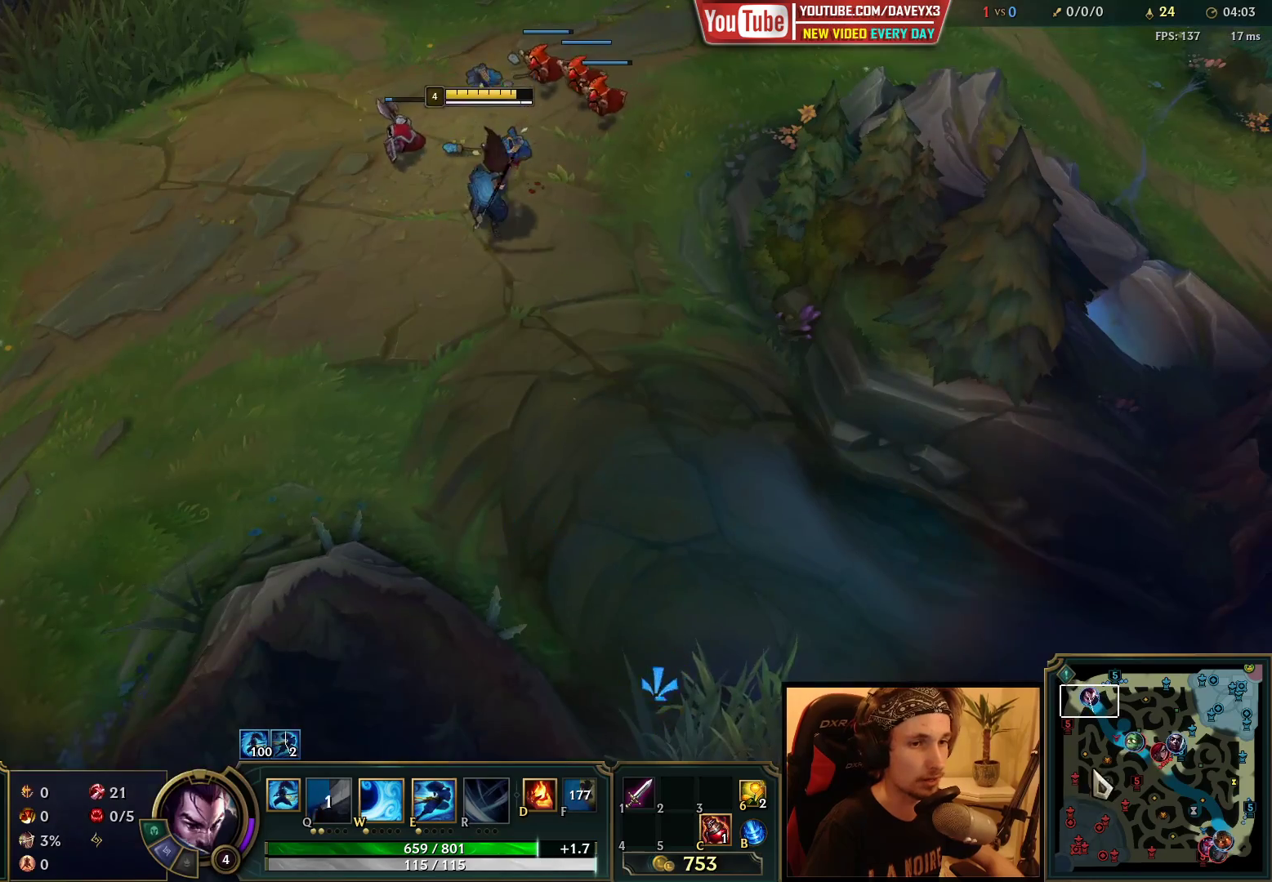
{"keys": [], "mouse": ["wheel"], "events": [[183, "mouse_right", "down"], [300, "mouse_right", "up"], [433, "mouse_wheel", "down"]]}
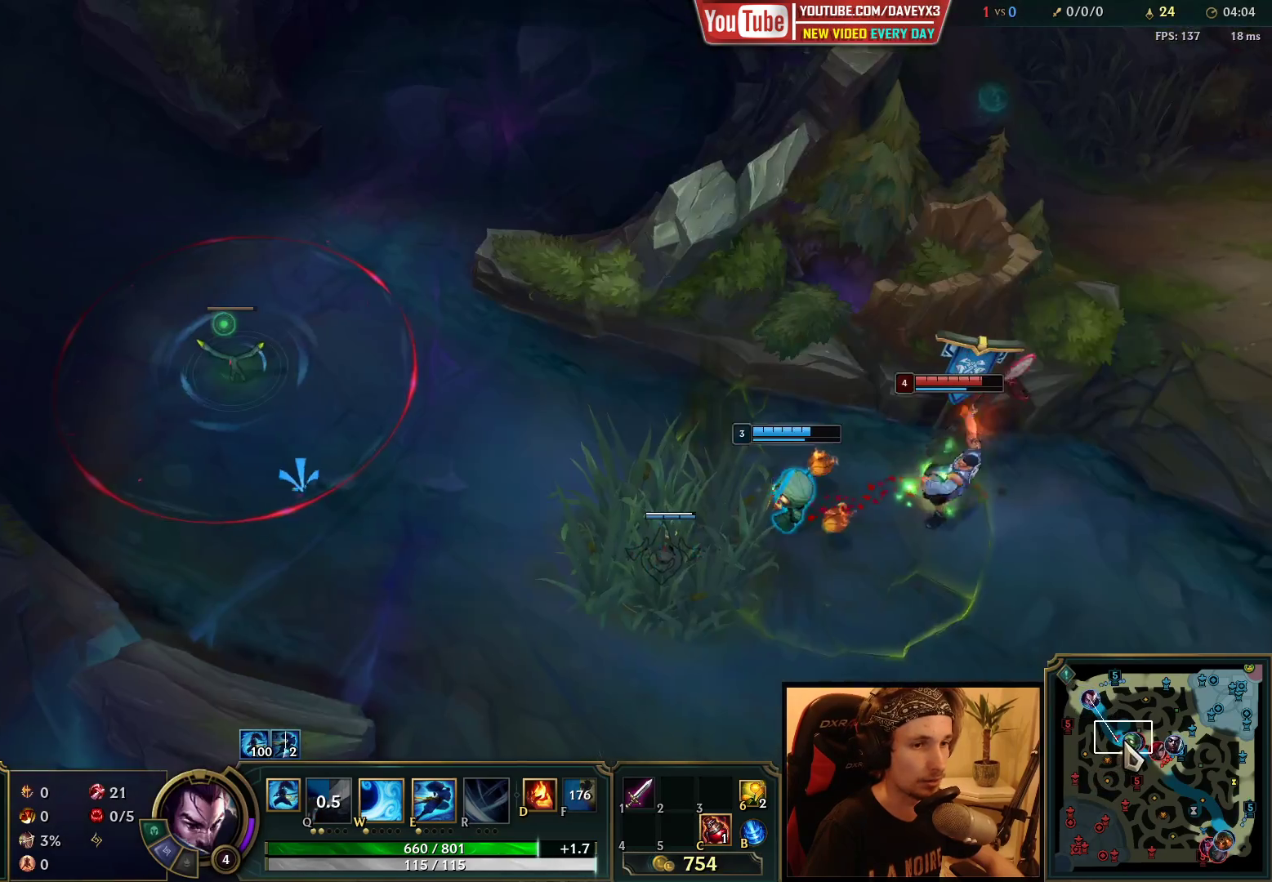
{"keys": [], "mouse": [], "events": [[83, "mouse_wheel", "up"], [367, "mouse_right", "down"], [433, "mouse_right", "up"]]}
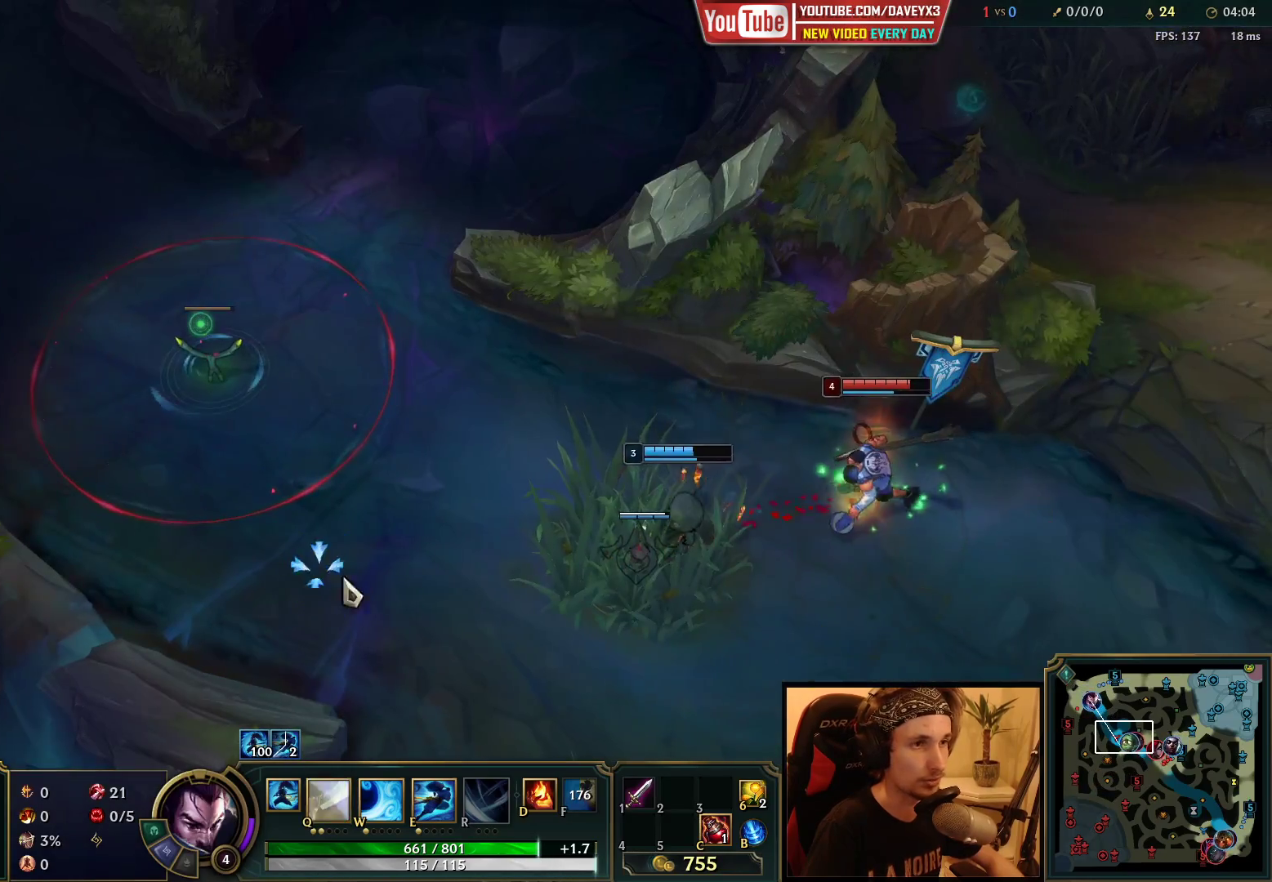
{"keys": [], "mouse": [], "events": []}
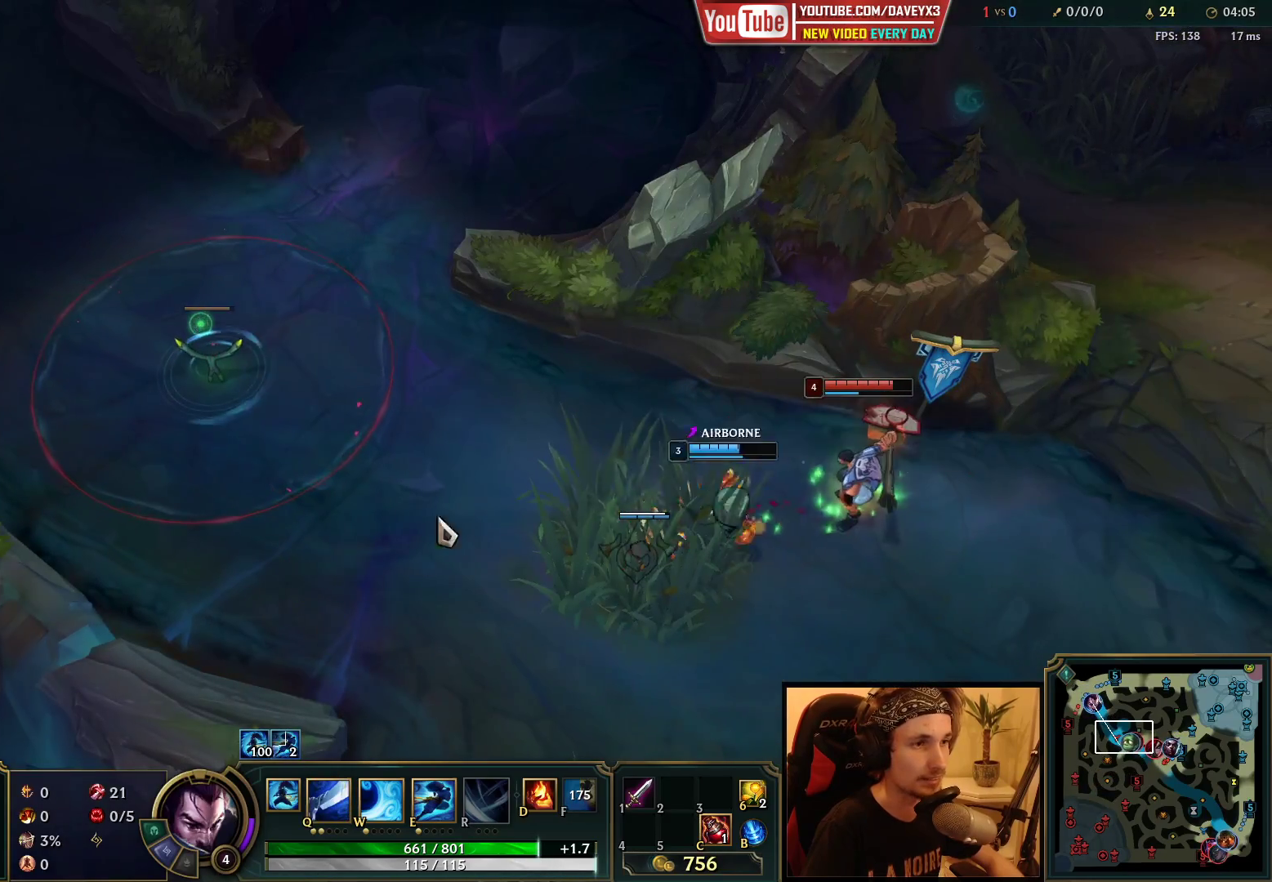
{"keys": [], "mouse": [], "events": []}
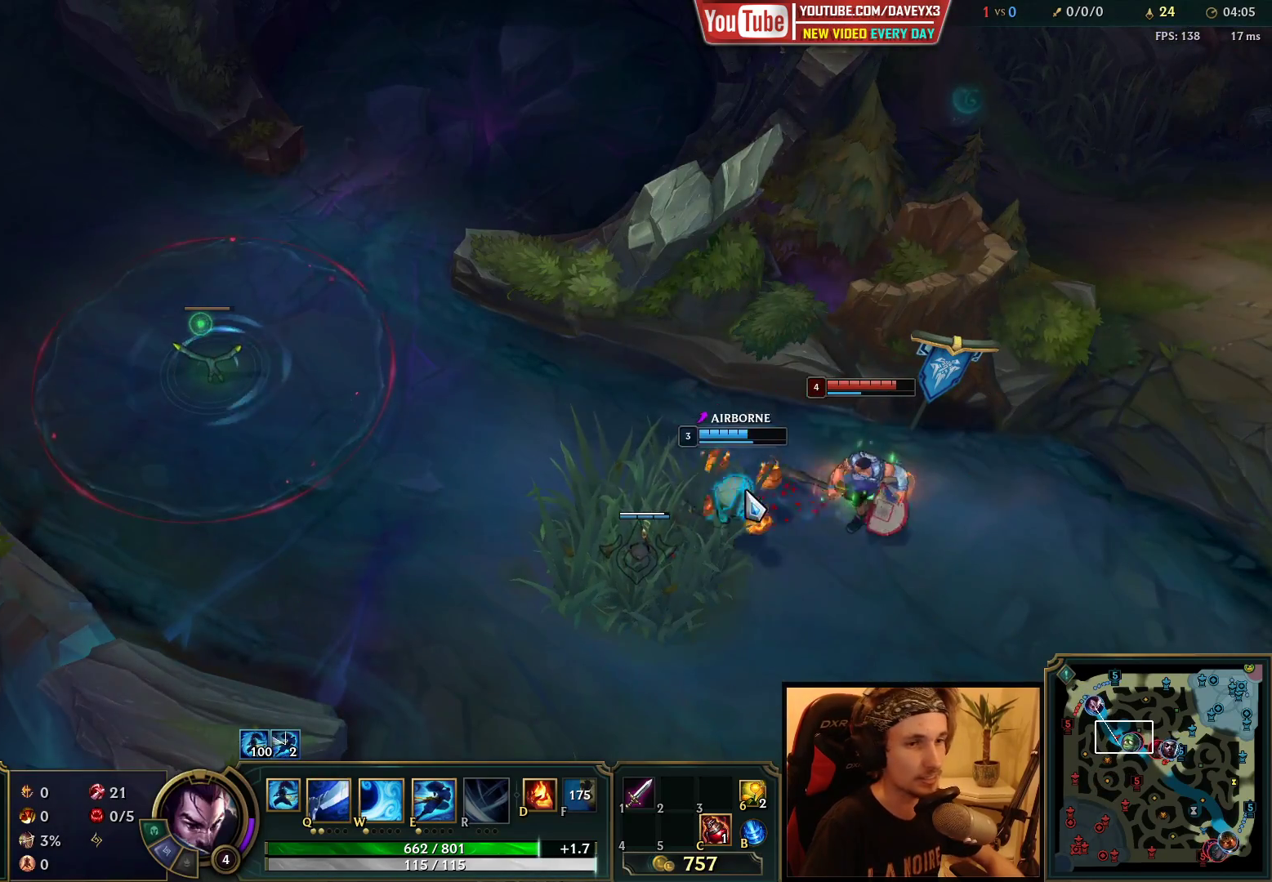
{"keys": [], "mouse": [], "events": []}
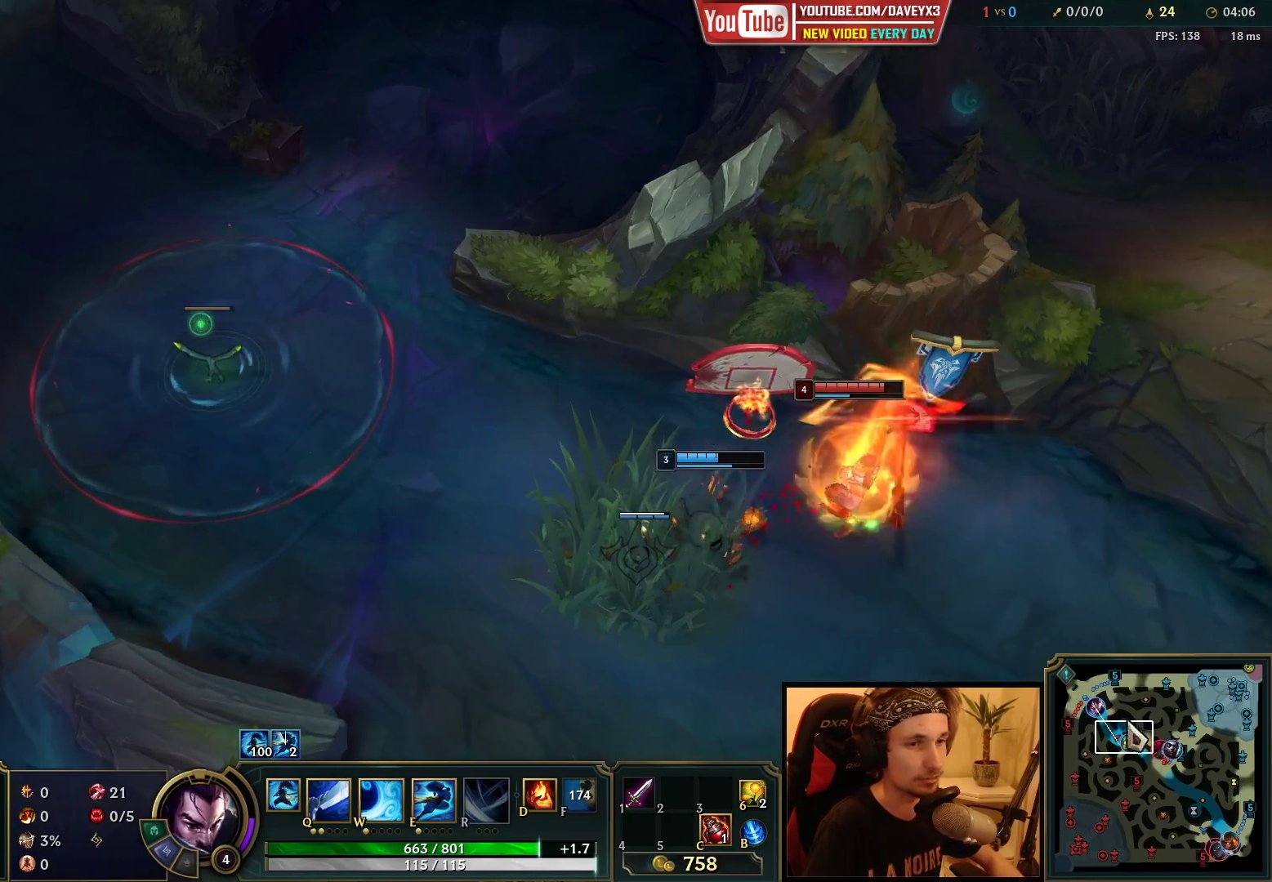
{"keys": [], "mouse": ["right"], "events": [[150, "mouse_right", "down"], [250, "mouse_right", "up"], [333, "mouse_right", "down"], [400, "mouse_right", "up"], [500, "mouse_right", "down"]]}
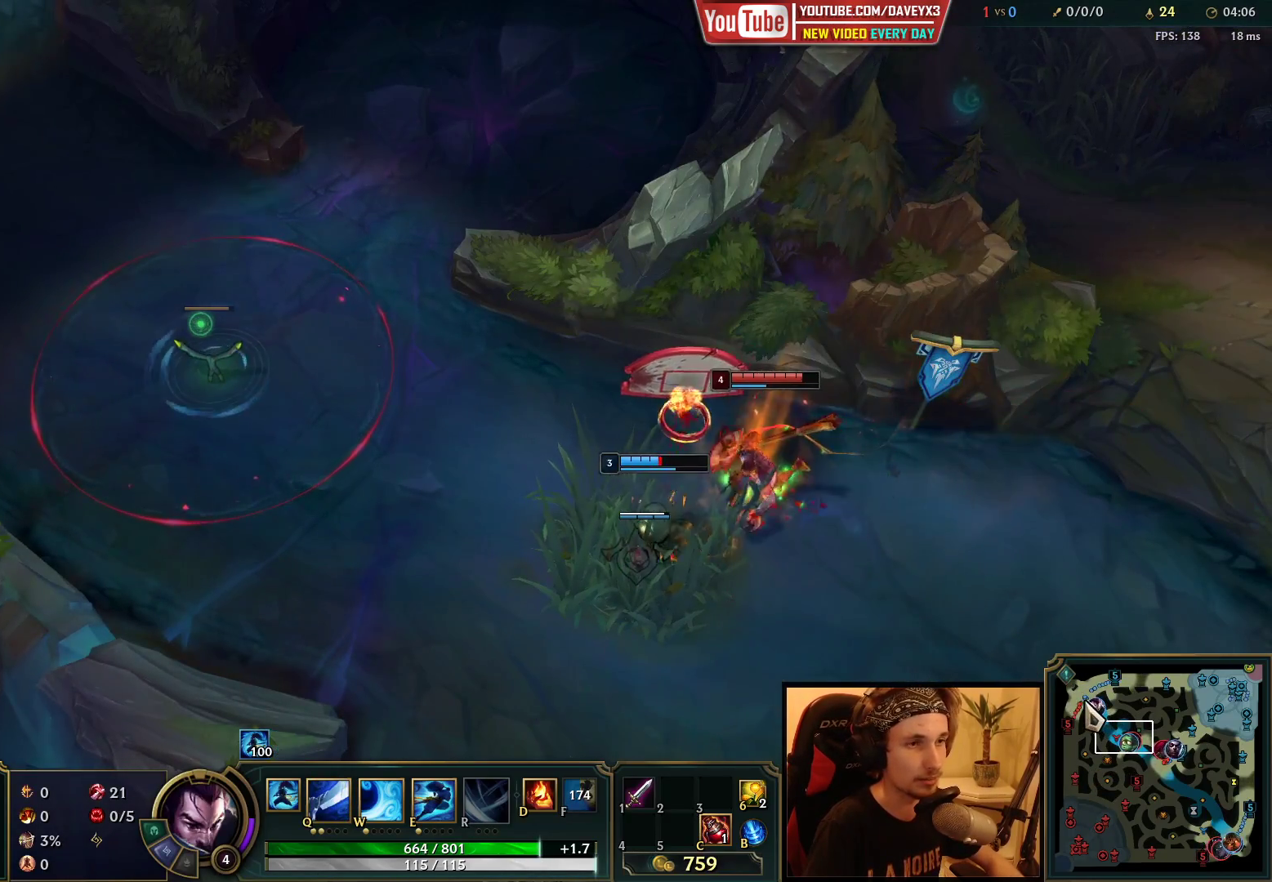
{"keys": [], "mouse": [], "events": [[100, "mouse_right", "up"]]}
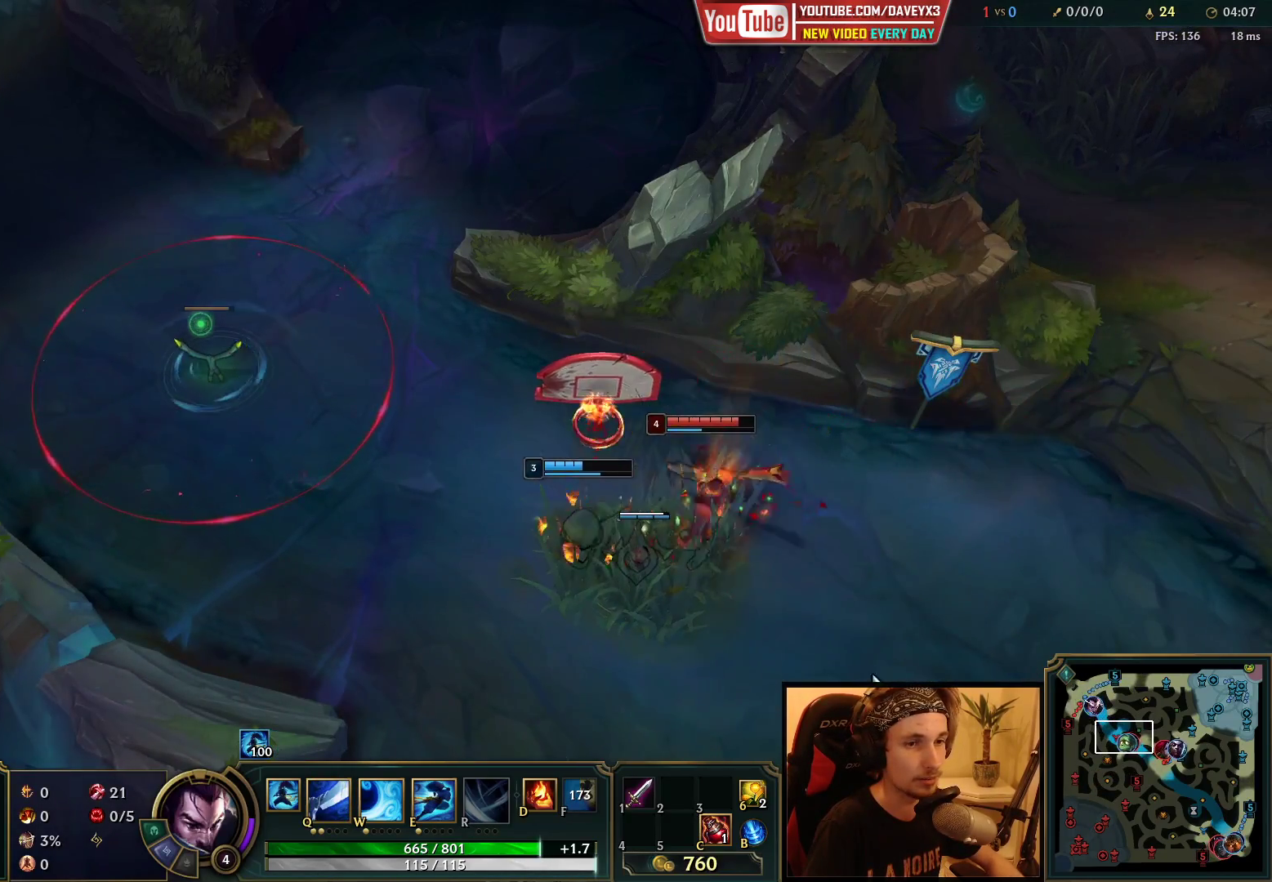
{"keys": [], "mouse": [], "events": [[67, "space", "down"], [417, "space", "up"]]}
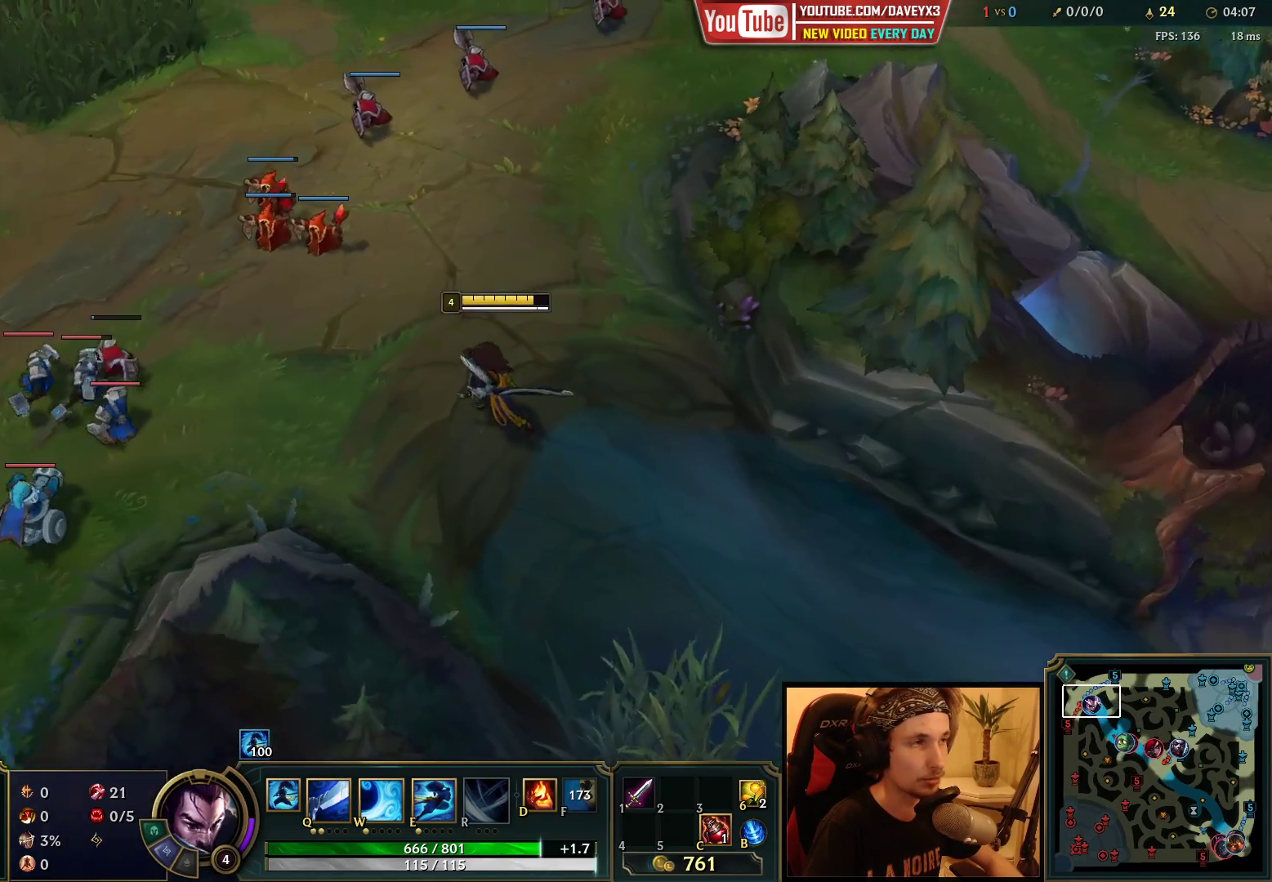
{"keys": [], "mouse": [], "events": [[250, "mouse_right", "down"], [333, "mouse_right", "up"], [383, "mouse_right", "down"], [483, "mouse_right", "up"]]}
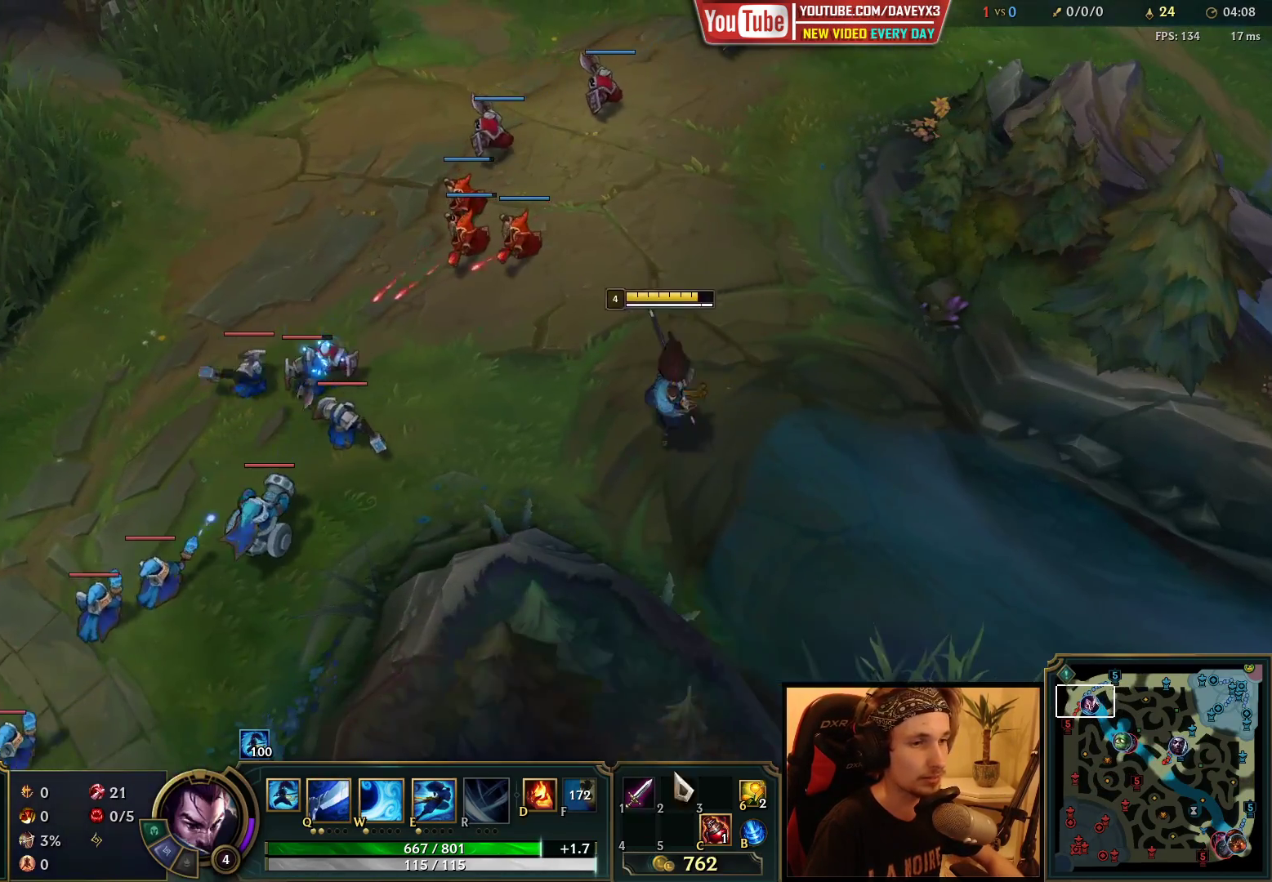
{"keys": [], "mouse": [], "events": [[317, "mouse_wheel", "down"], [417, "mouse_wheel", "up"]]}